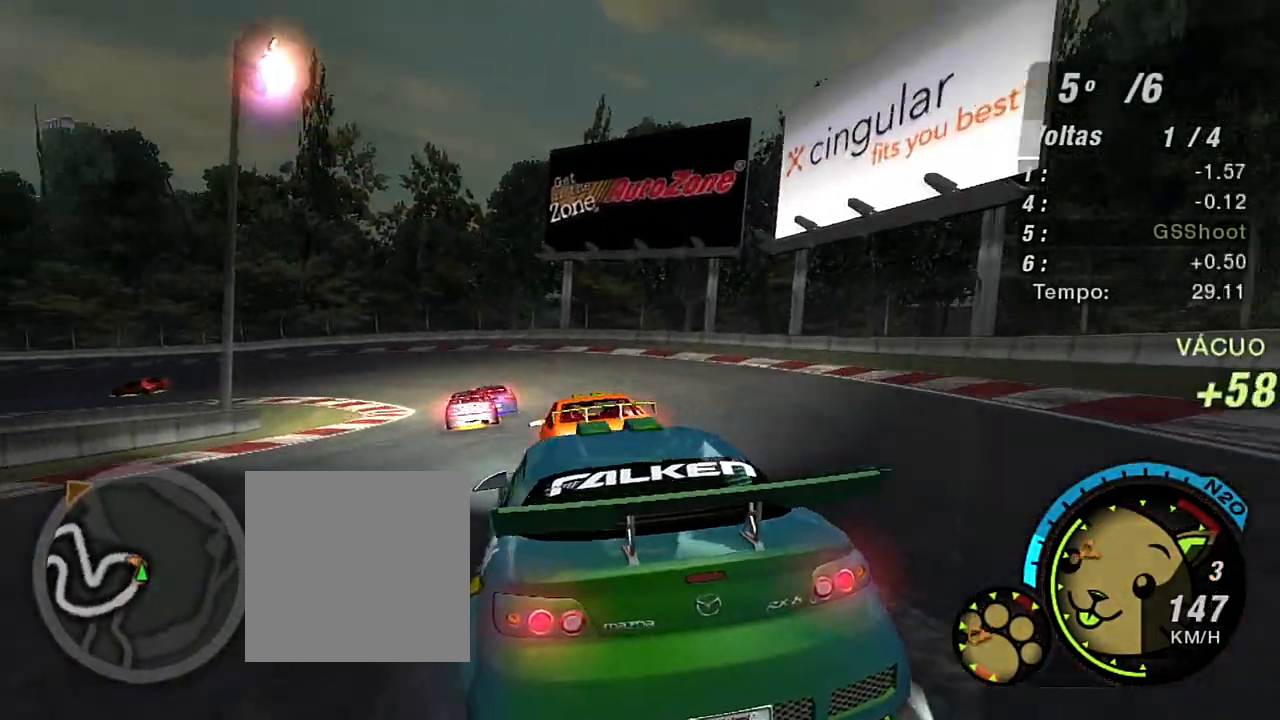
Gameplay with a controller (Xbox layout); each line is a JSON object with the inputs held at the frame after it. "events" lists button and stick changes between this image and that frame as [ms after this image, input, new state], when the widget could be followed in between. Not read: L3.
{"buttons": [], "left_stick": "left", "right_stick": "center", "events": [[134, "left_stick", "left"]]}
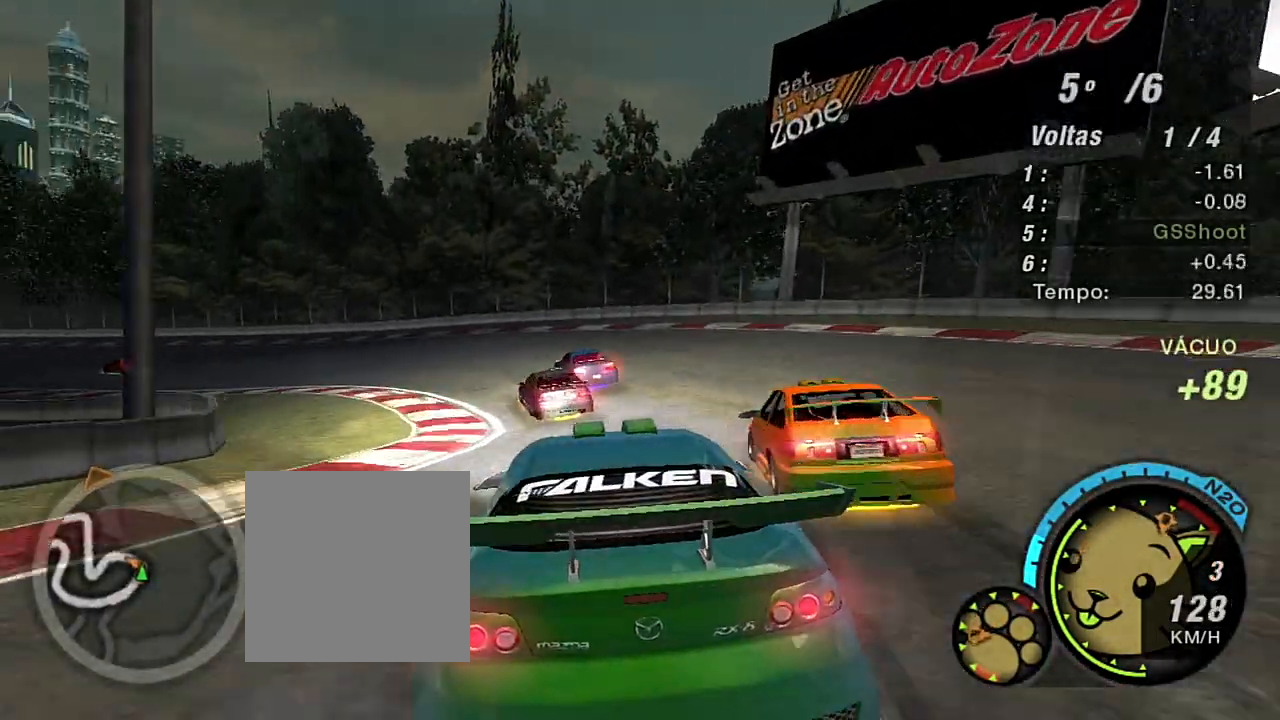
{"buttons": [], "left_stick": "left", "right_stick": "center", "events": []}
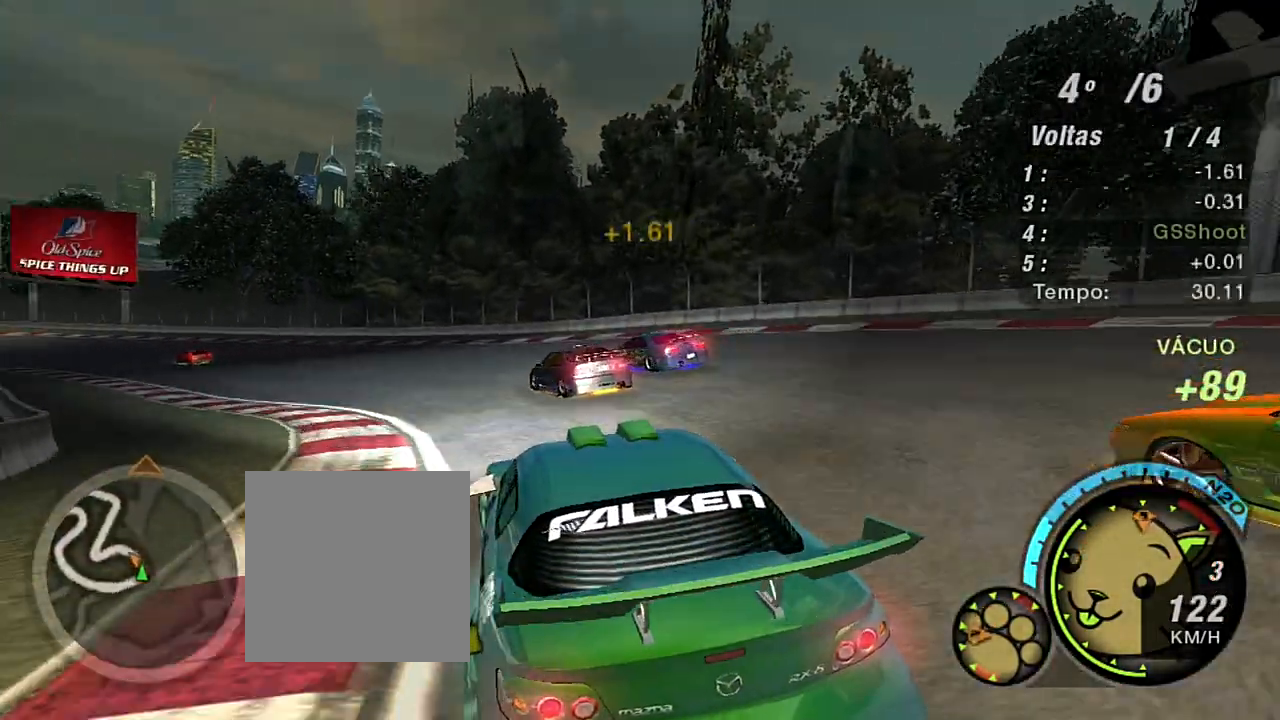
{"buttons": ["R2"], "left_stick": "center", "right_stick": "center", "events": [[167, "R2", "down"], [334, "left_stick", "center"]]}
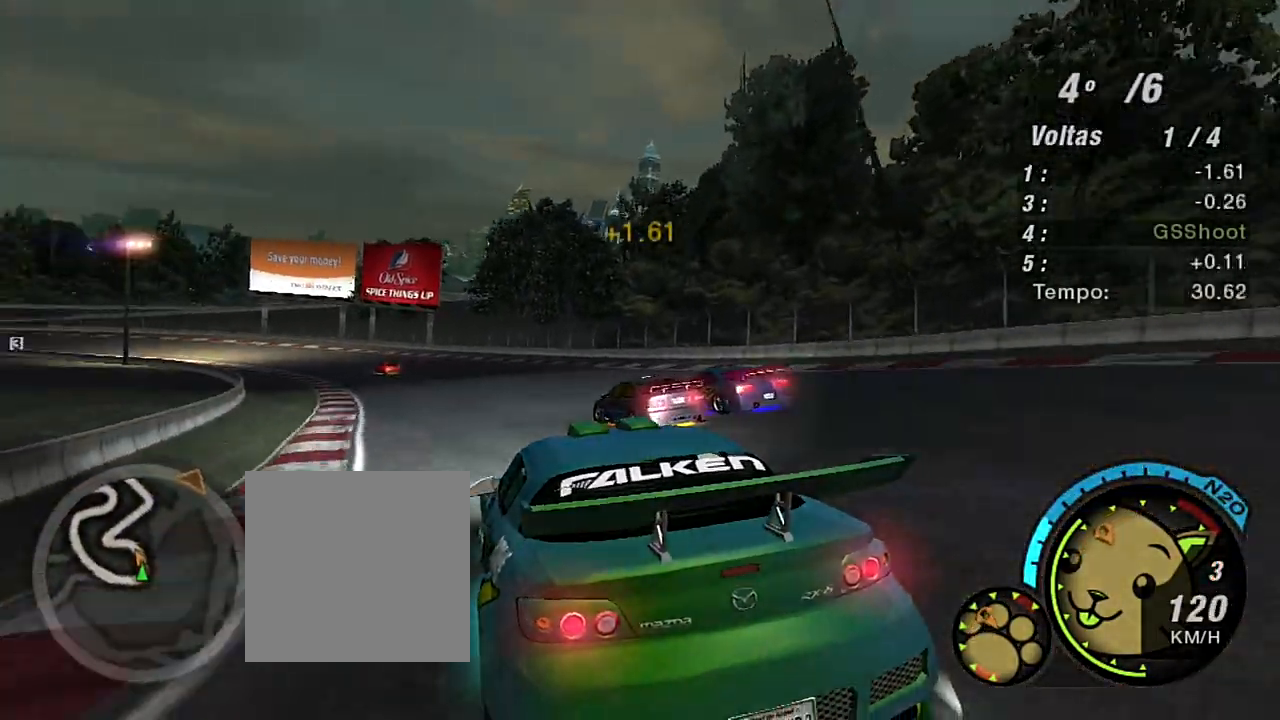
{"buttons": ["R2"], "left_stick": "up", "right_stick": "center", "events": [[33, "left_stick", "up-right"], [400, "left_stick", "up"]]}
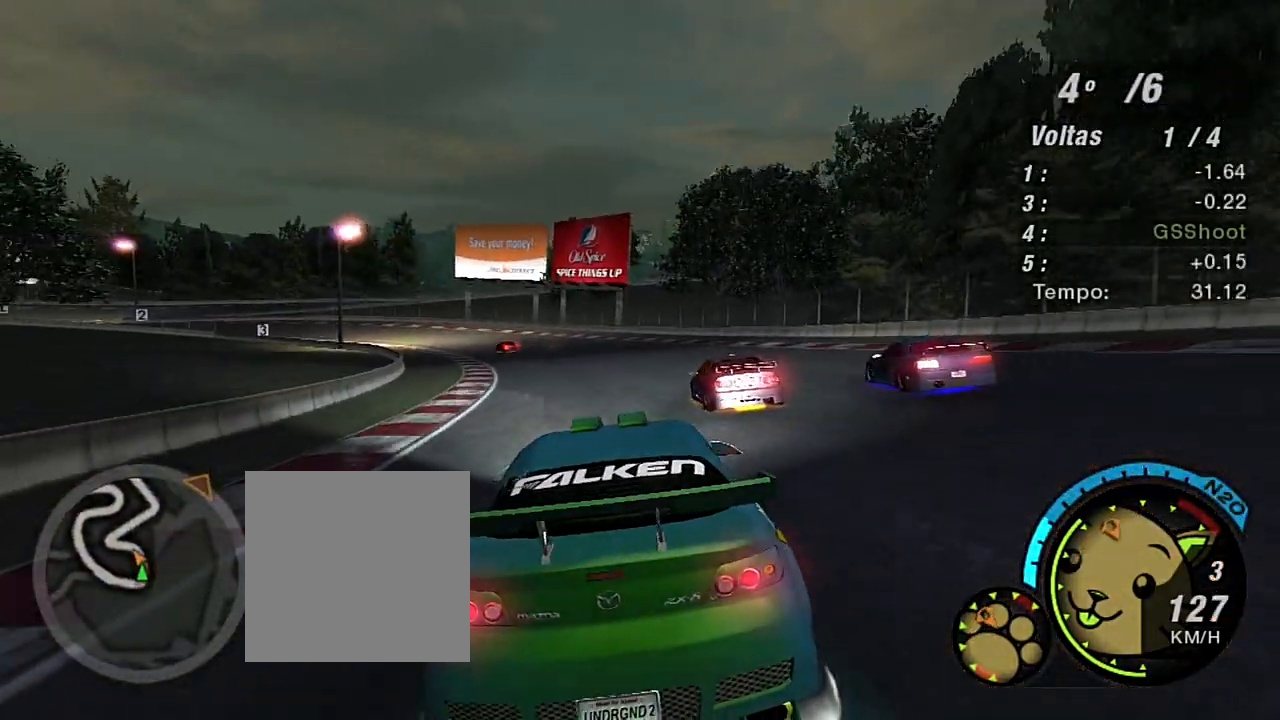
{"buttons": ["R2"], "left_stick": "left", "right_stick": "center", "events": [[134, "left_stick", "up-left"], [334, "left_stick", "center"], [501, "left_stick", "left"]]}
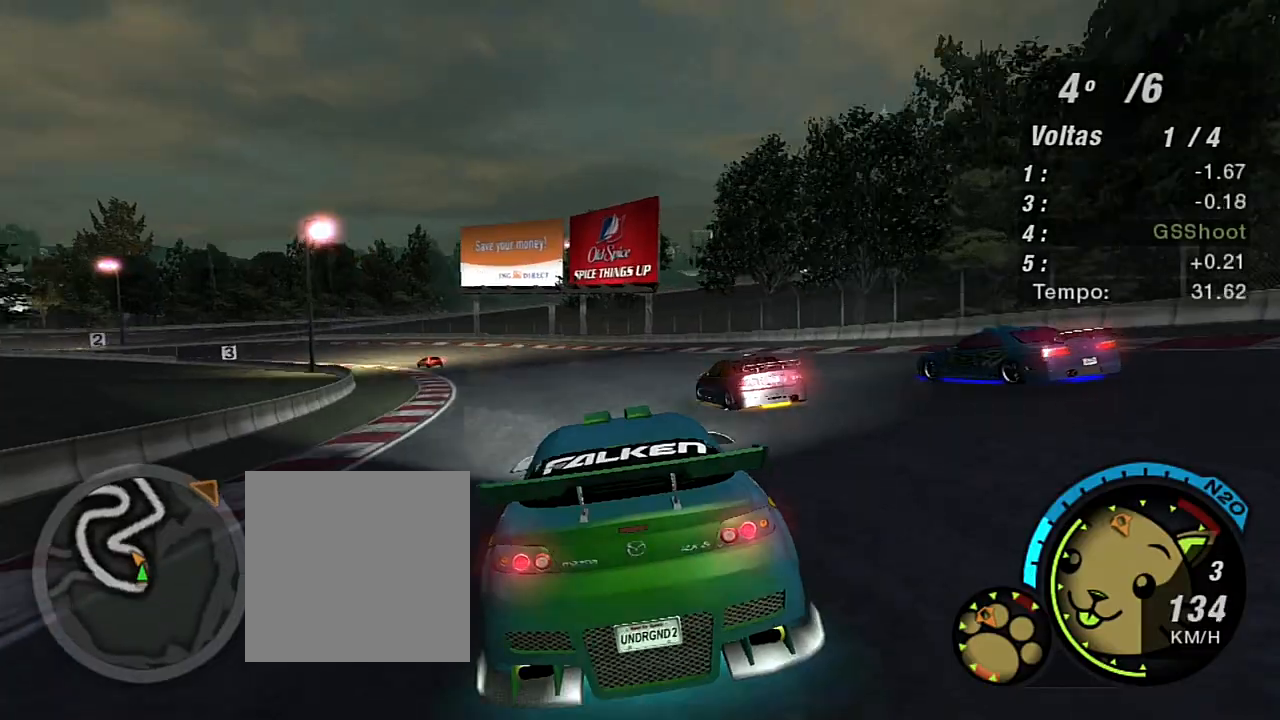
{"buttons": ["R2"], "left_stick": "up-left", "right_stick": "center", "events": [[66, "left_stick", "up-left"]]}
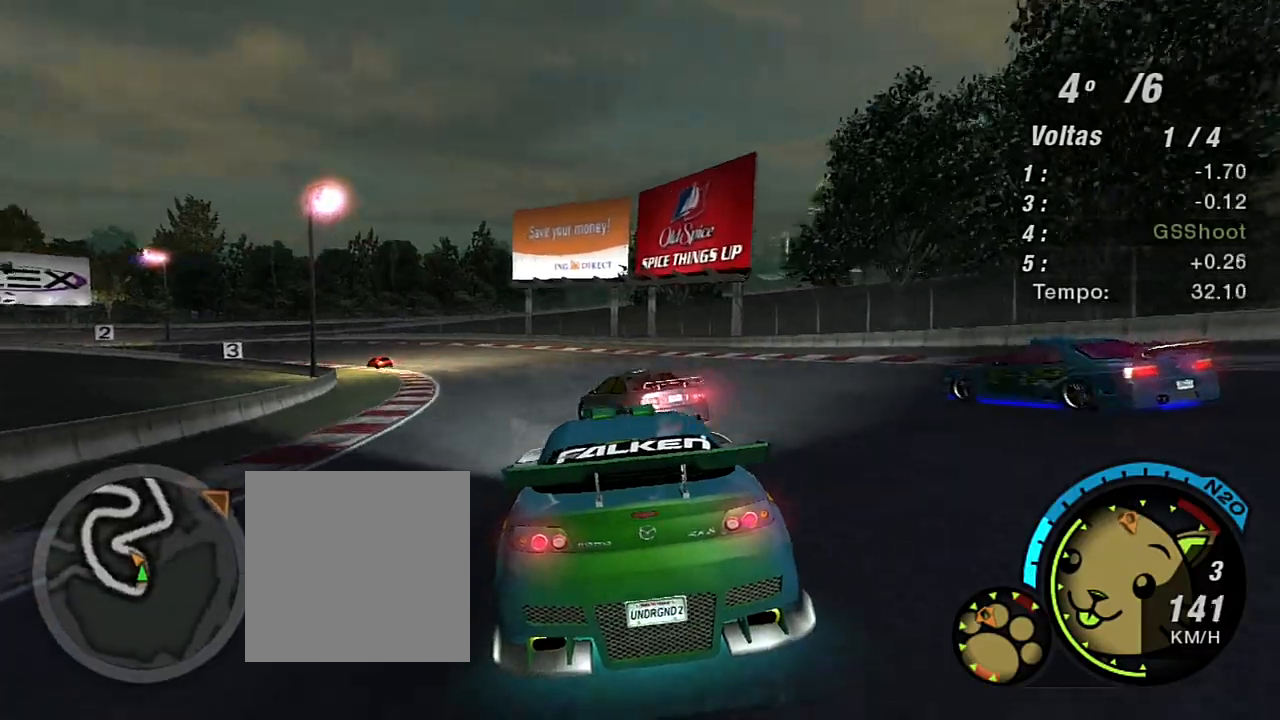
{"buttons": ["R2"], "left_stick": "left", "right_stick": "center", "events": [[300, "left_stick", "center"], [501, "left_stick", "left"]]}
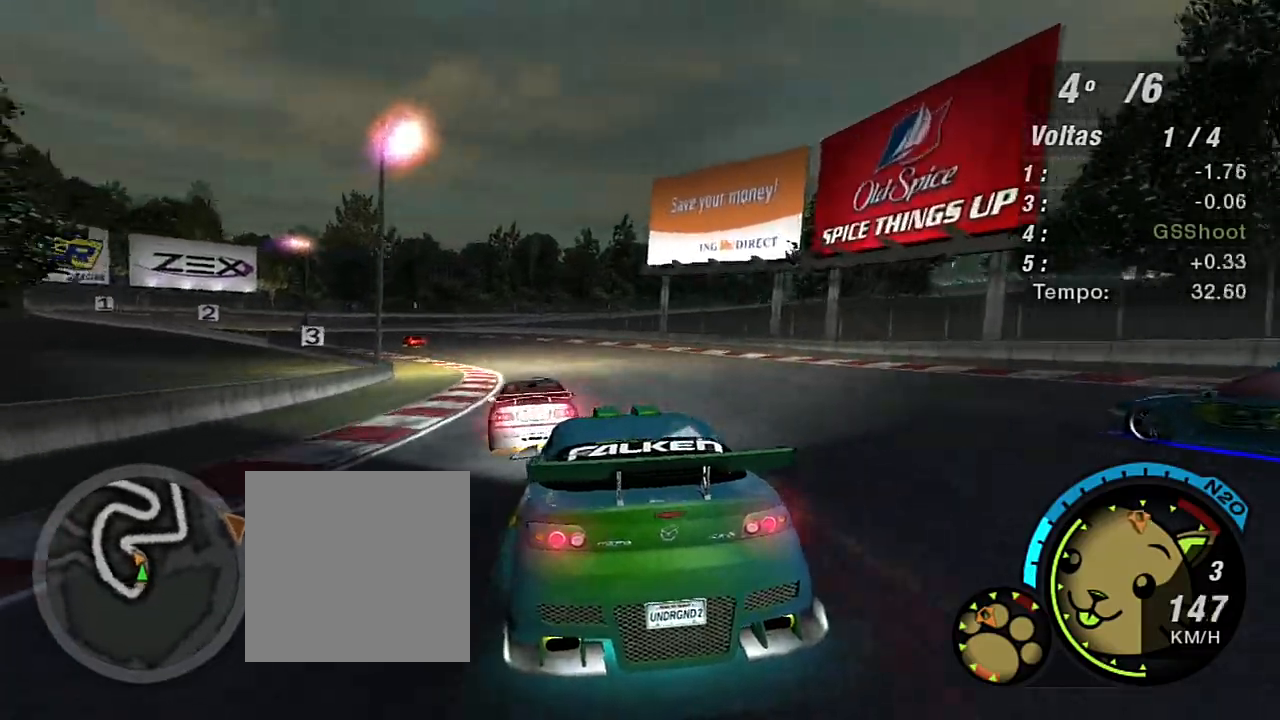
{"buttons": ["R2"], "left_stick": "center", "right_stick": "center", "events": [[300, "left_stick", "center"]]}
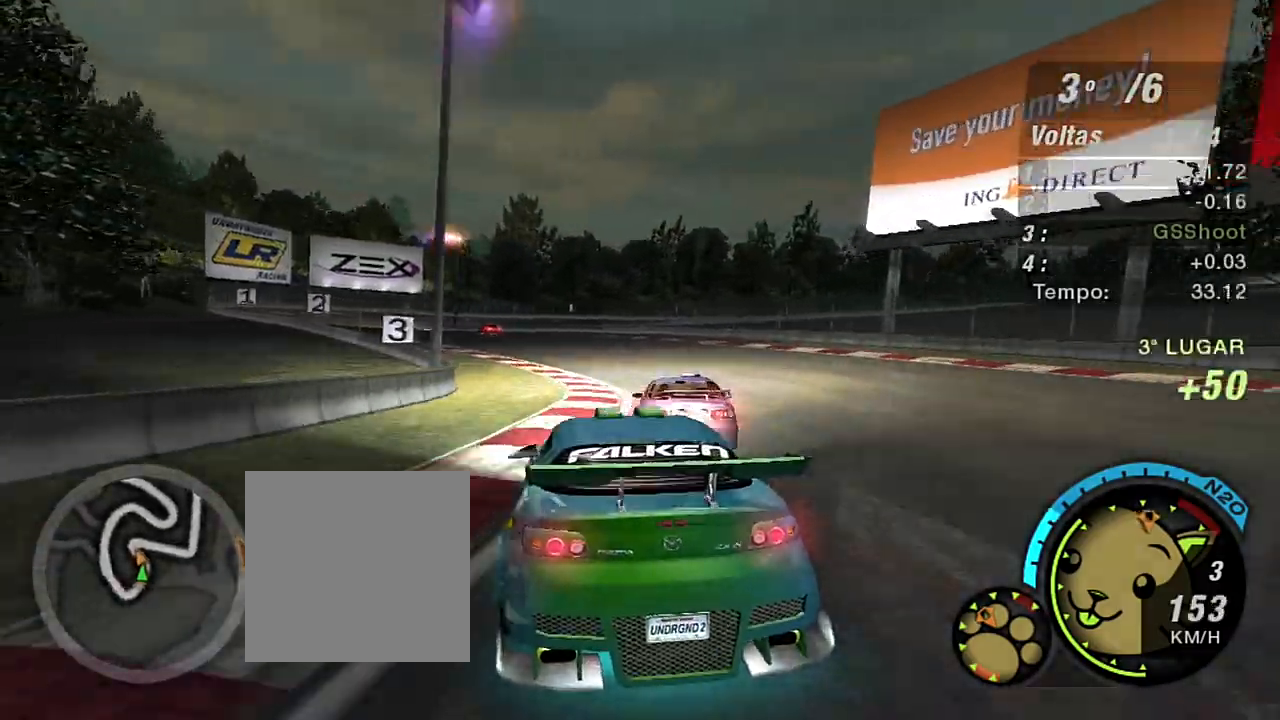
{"buttons": ["R2"], "left_stick": "left", "right_stick": "center", "events": [[234, "left_stick", "left"]]}
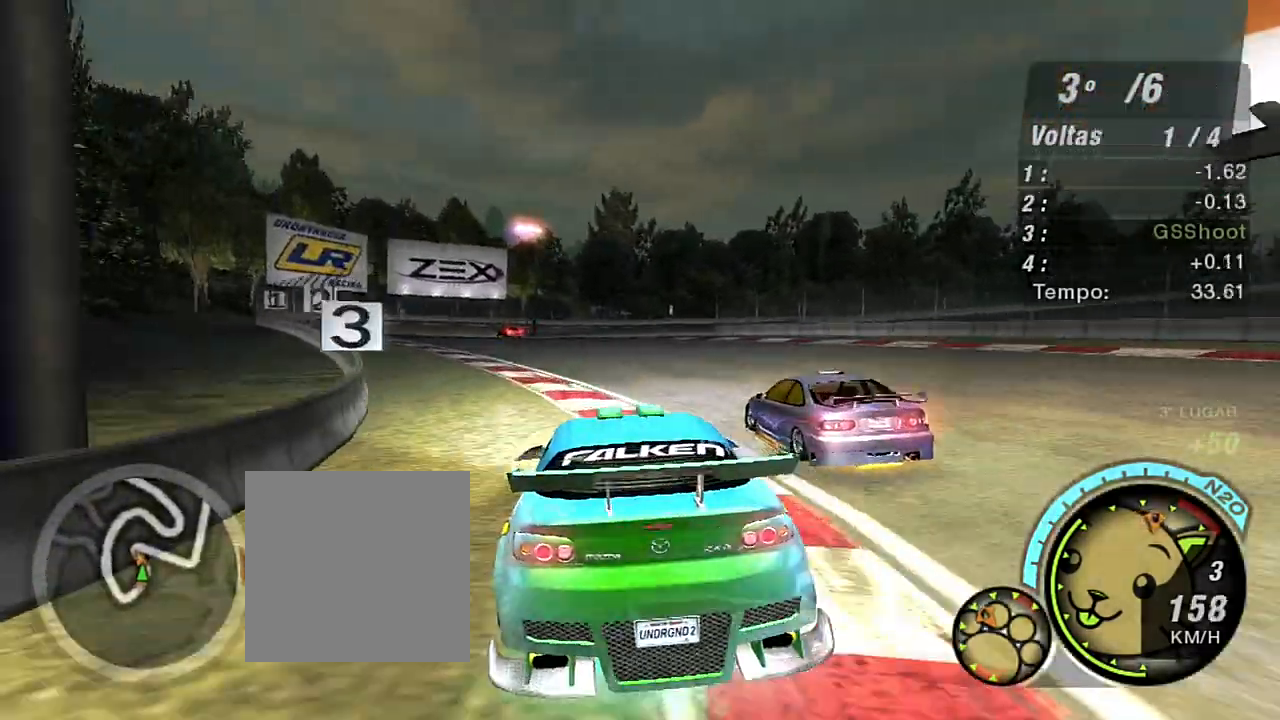
{"buttons": ["R2"], "left_stick": "left", "right_stick": "center", "events": [[233, "left_stick", "up-left"], [367, "left_stick", "left"]]}
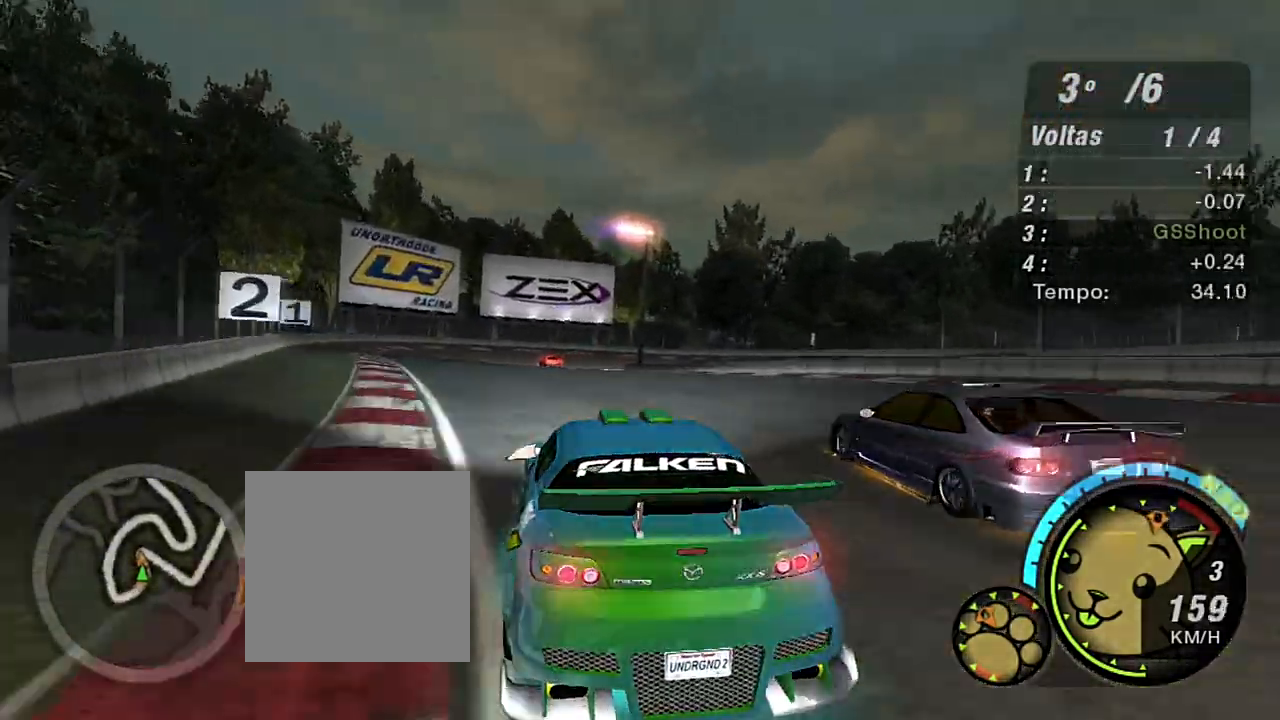
{"buttons": ["R2"], "left_stick": "center", "right_stick": "center", "events": [[67, "left_stick", "center"], [234, "left_stick", "left"], [401, "left_stick", "center"]]}
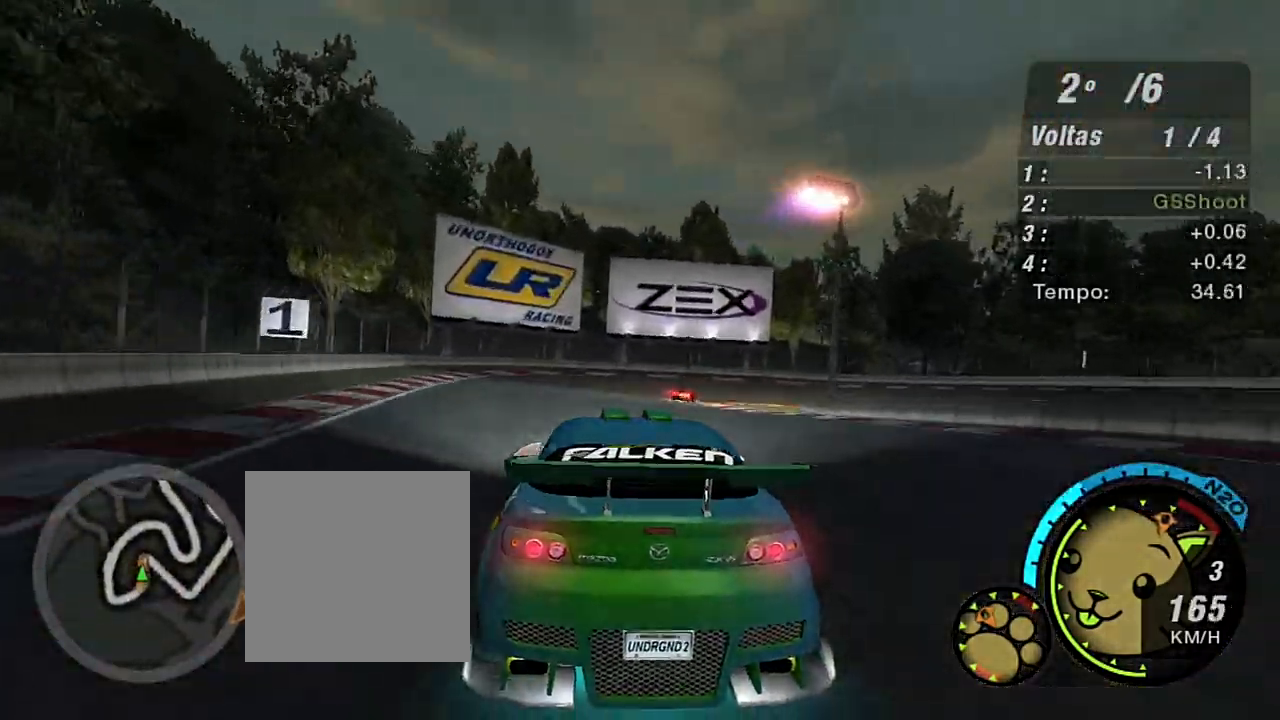
{"buttons": ["L2"], "left_stick": "up-right", "right_stick": "center"}
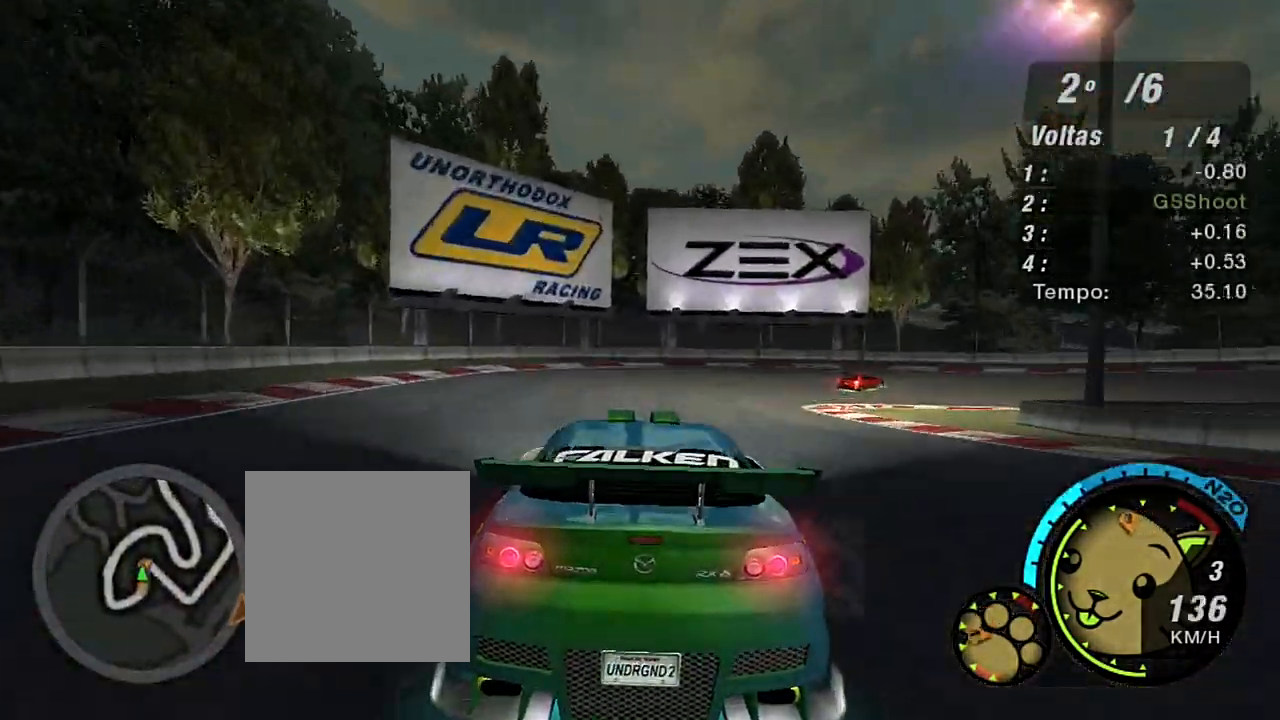
{"buttons": [], "left_stick": "up-right", "right_stick": "center", "events": [[467, "L2", "up"]]}
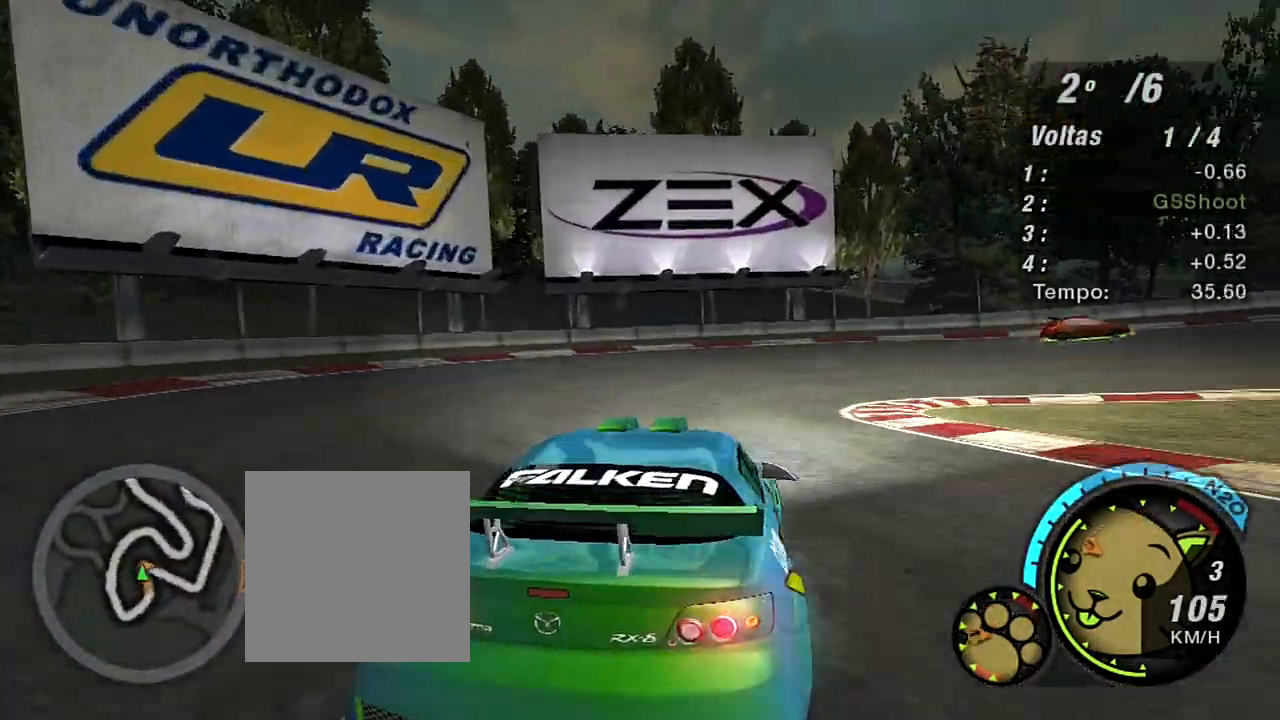
{"buttons": [], "left_stick": "up-right", "right_stick": "center", "events": [[233, "L1", "down"], [300, "L1", "up"]]}
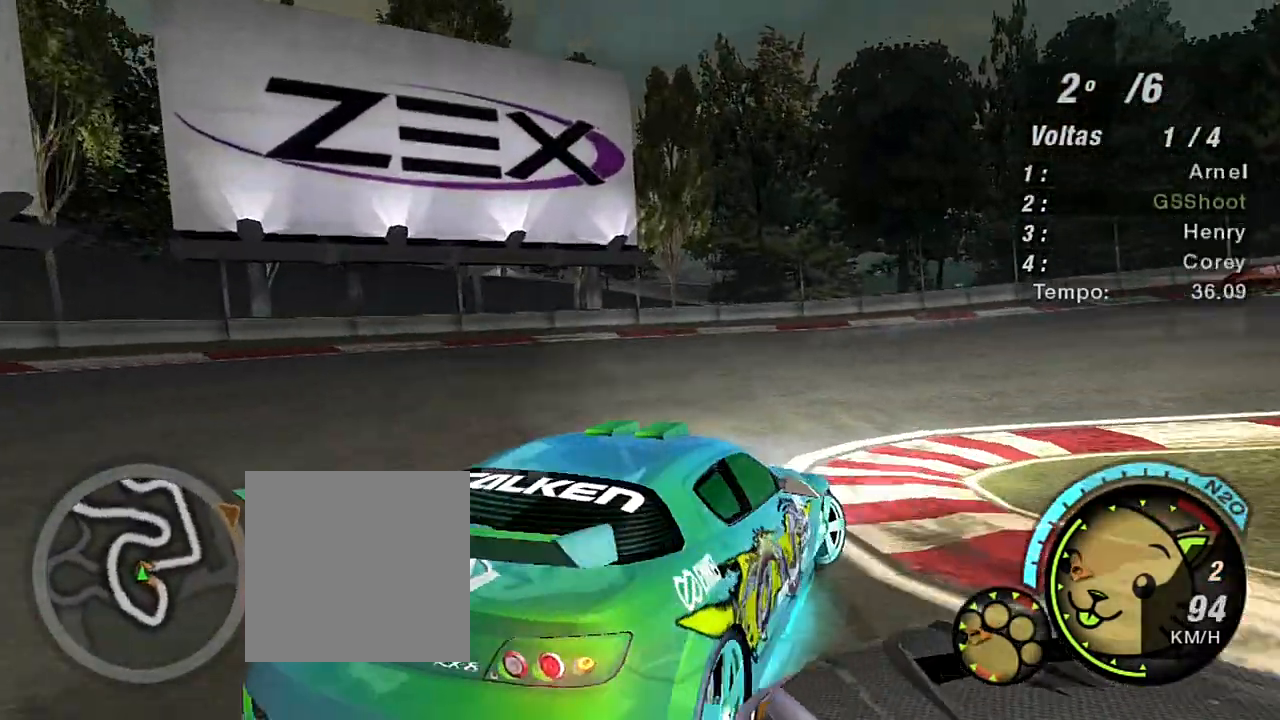
{"buttons": ["R2"], "left_stick": "left", "right_stick": "center", "events": [[334, "left_stick", "left"], [434, "R2", "down"]]}
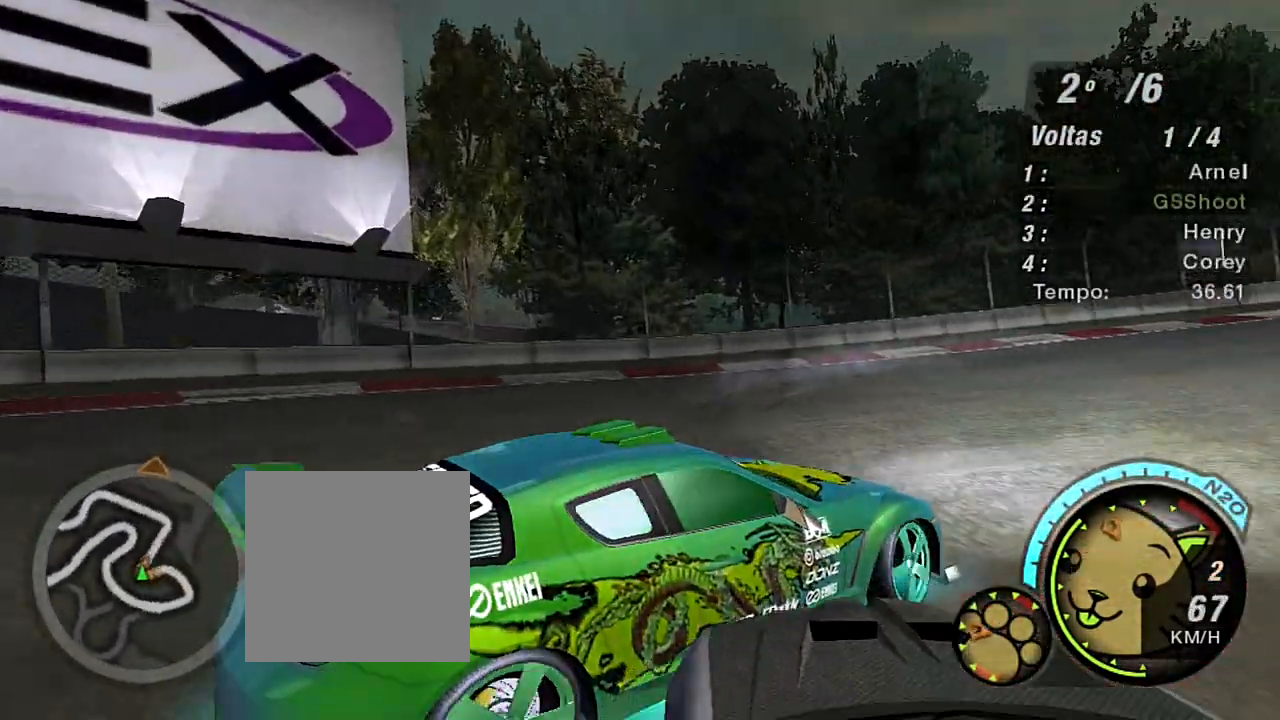
{"buttons": ["R2"], "left_stick": "left", "right_stick": "center", "events": []}
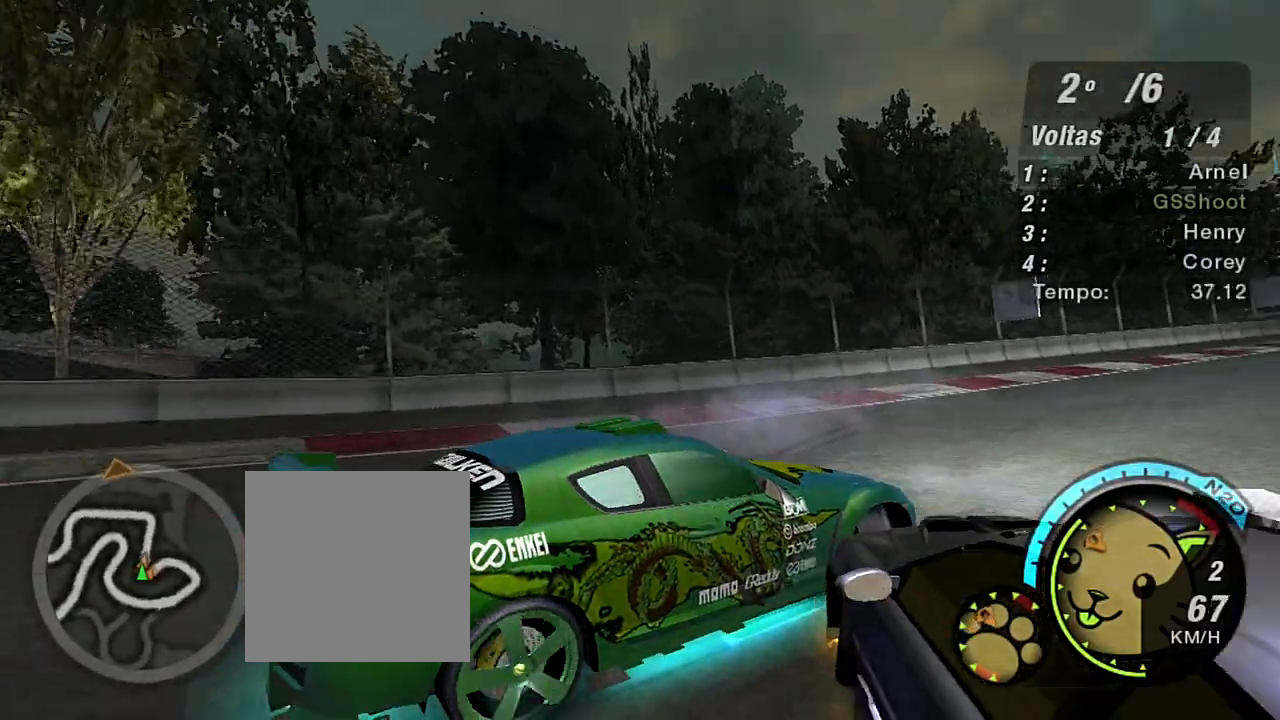
{"buttons": ["R2"], "left_stick": "up-right", "right_stick": "center", "events": [[100, "left_stick", "up-left"], [234, "left_stick", "up"], [367, "left_stick", "up-right"]]}
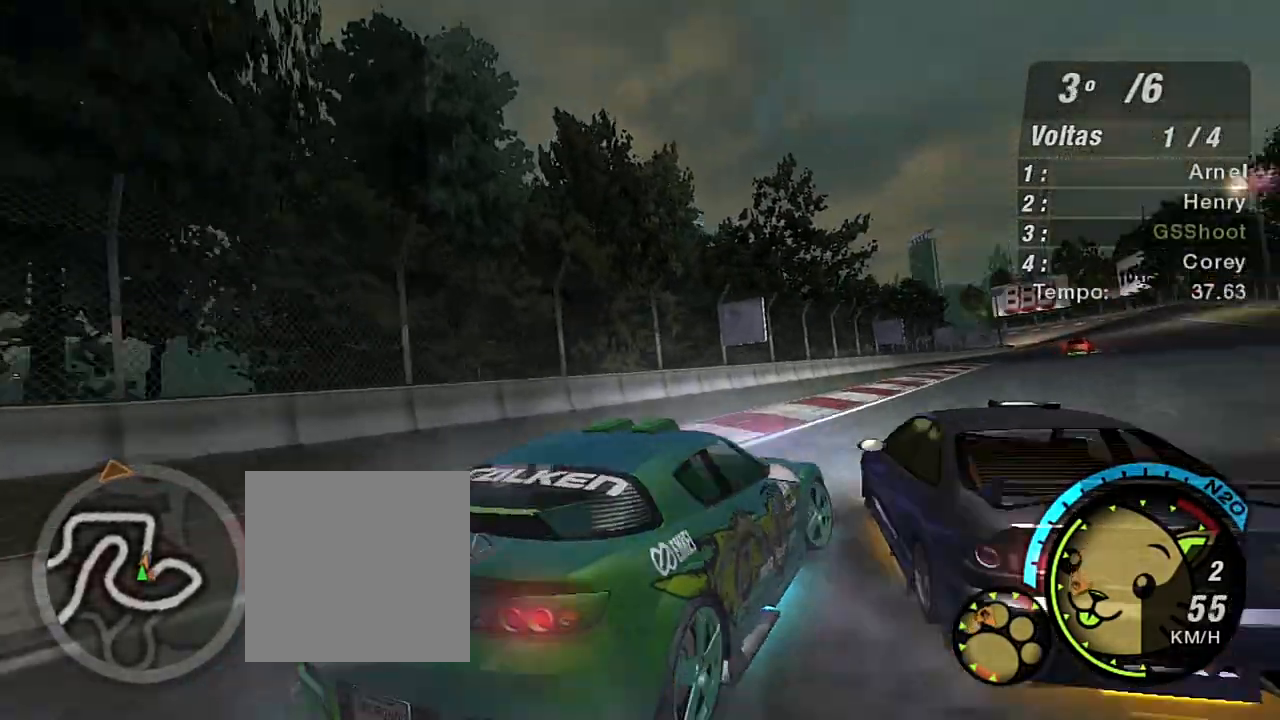
{"buttons": ["R2"], "left_stick": "up-right", "right_stick": "center", "events": []}
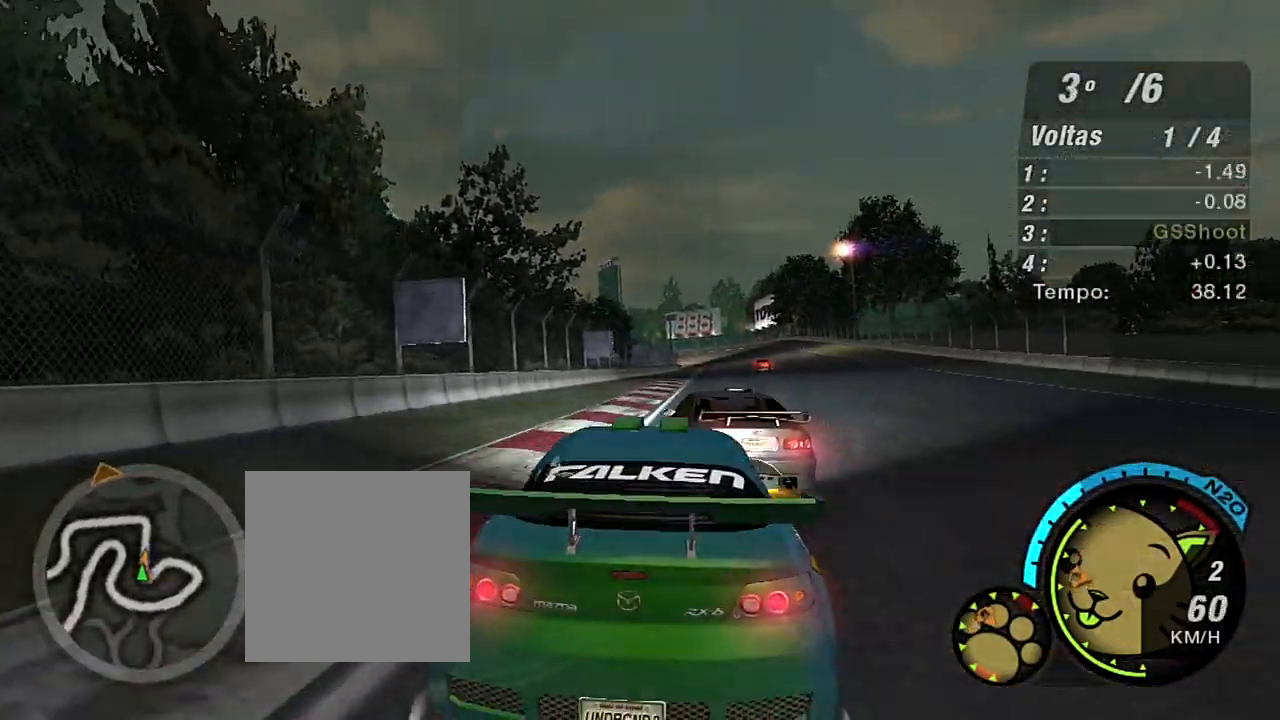
{"buttons": ["R2"], "left_stick": "right", "right_stick": "center", "events": [[34, "left_stick", "center"], [467, "left_stick", "right"]]}
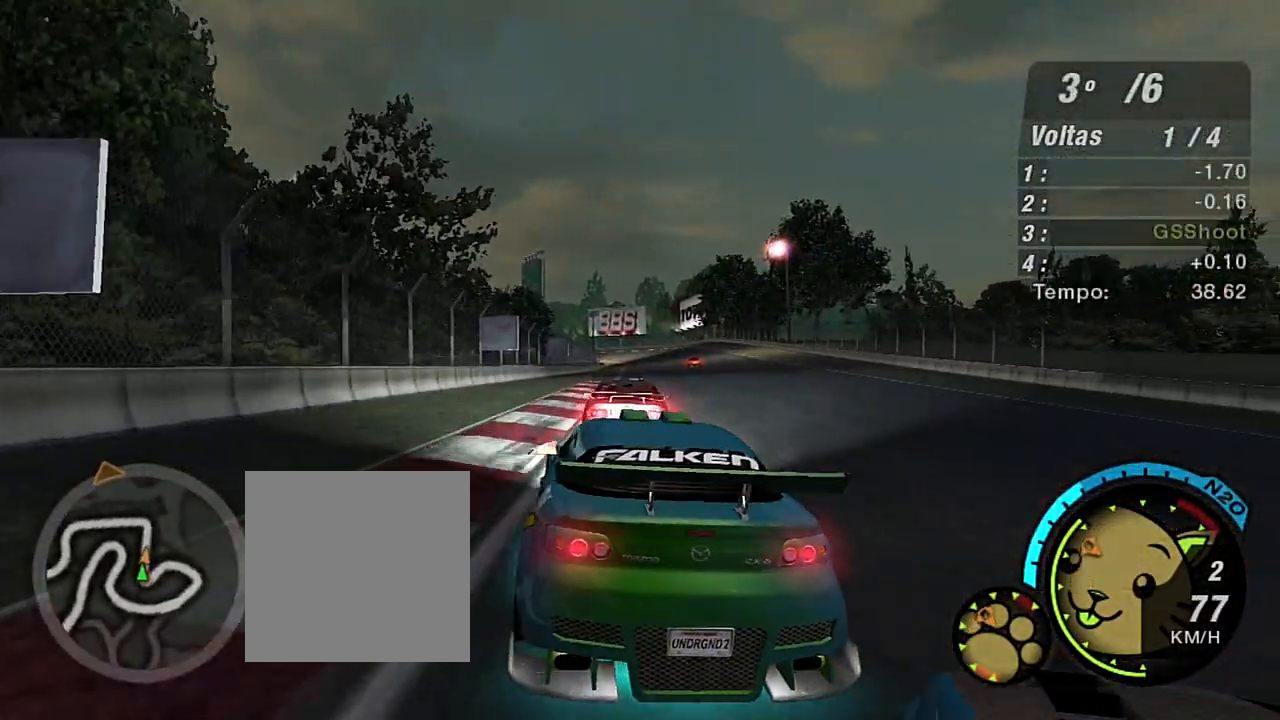
{"buttons": ["R2"], "left_stick": "center", "right_stick": "center", "events": [[166, "left_stick", "center"], [300, "left_stick", "right"], [500, "left_stick", "center"]]}
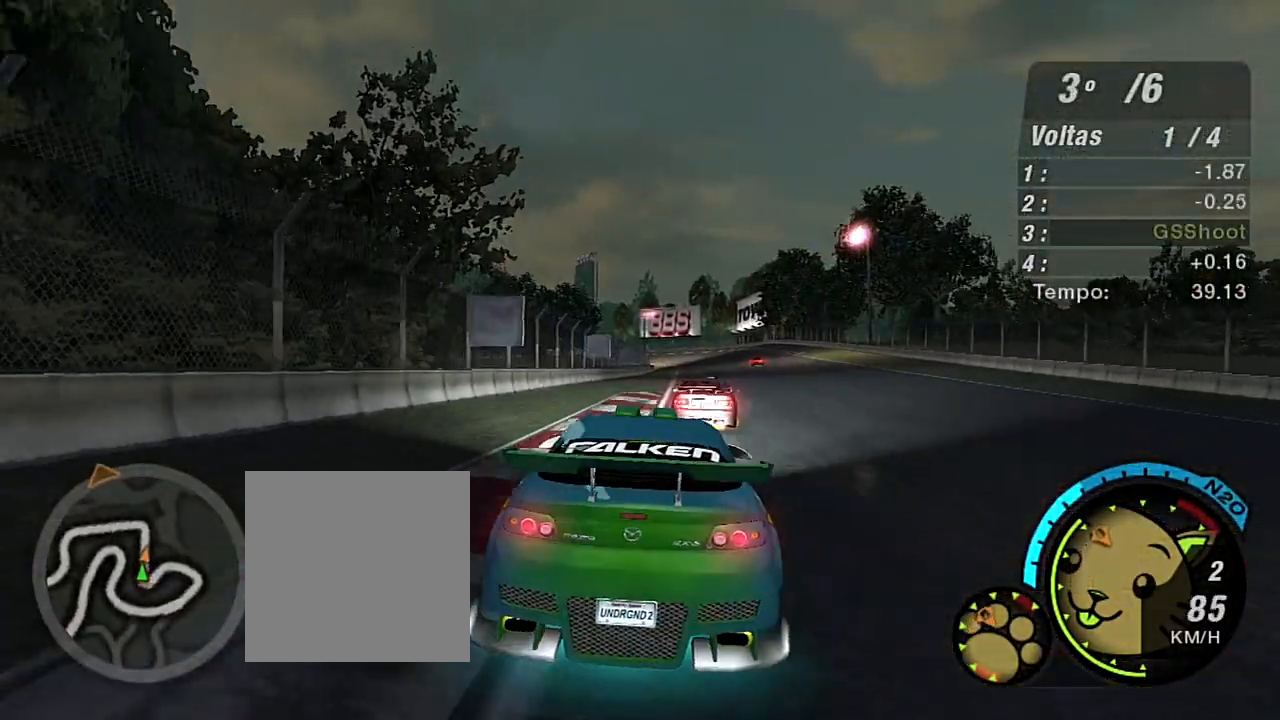
{"buttons": ["R2"], "left_stick": "center", "right_stick": "center", "events": [[134, "left_stick", "right"], [234, "left_stick", "up-right"], [334, "left_stick", "center"]]}
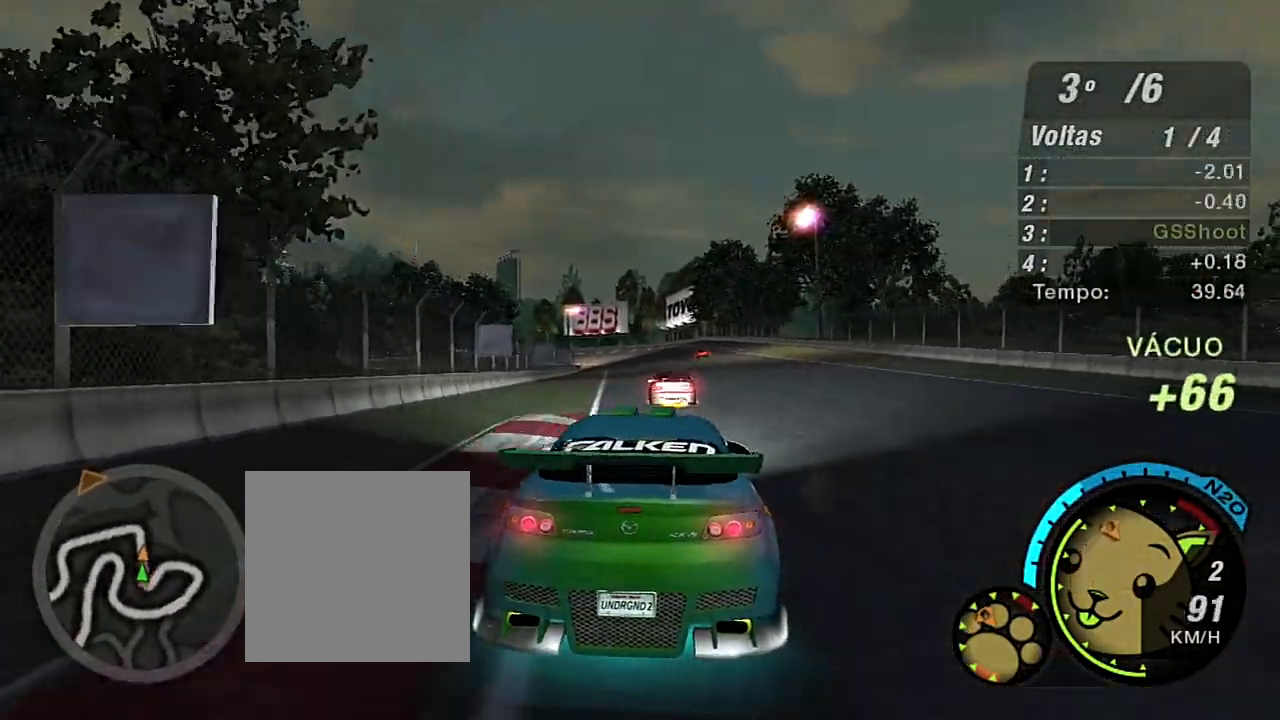
{"buttons": ["R2"], "left_stick": "center", "right_stick": "center", "events": []}
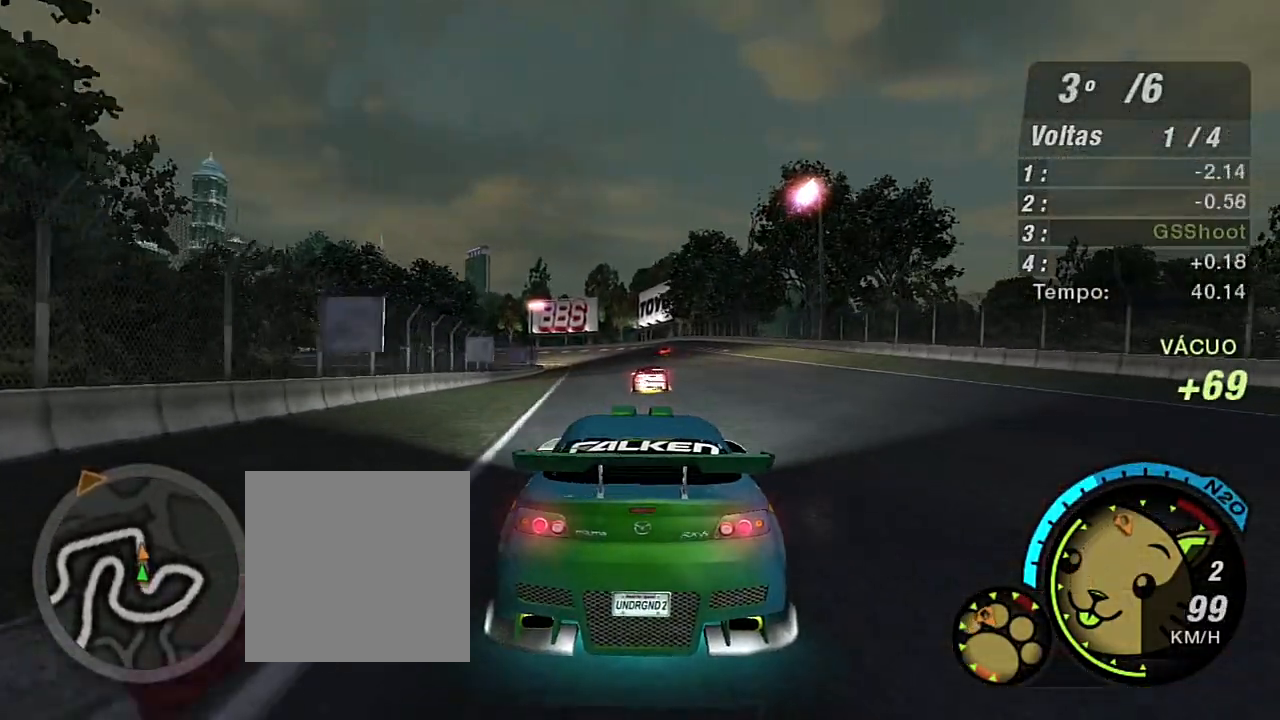
{"buttons": ["R2"], "left_stick": "center", "right_stick": "center", "events": []}
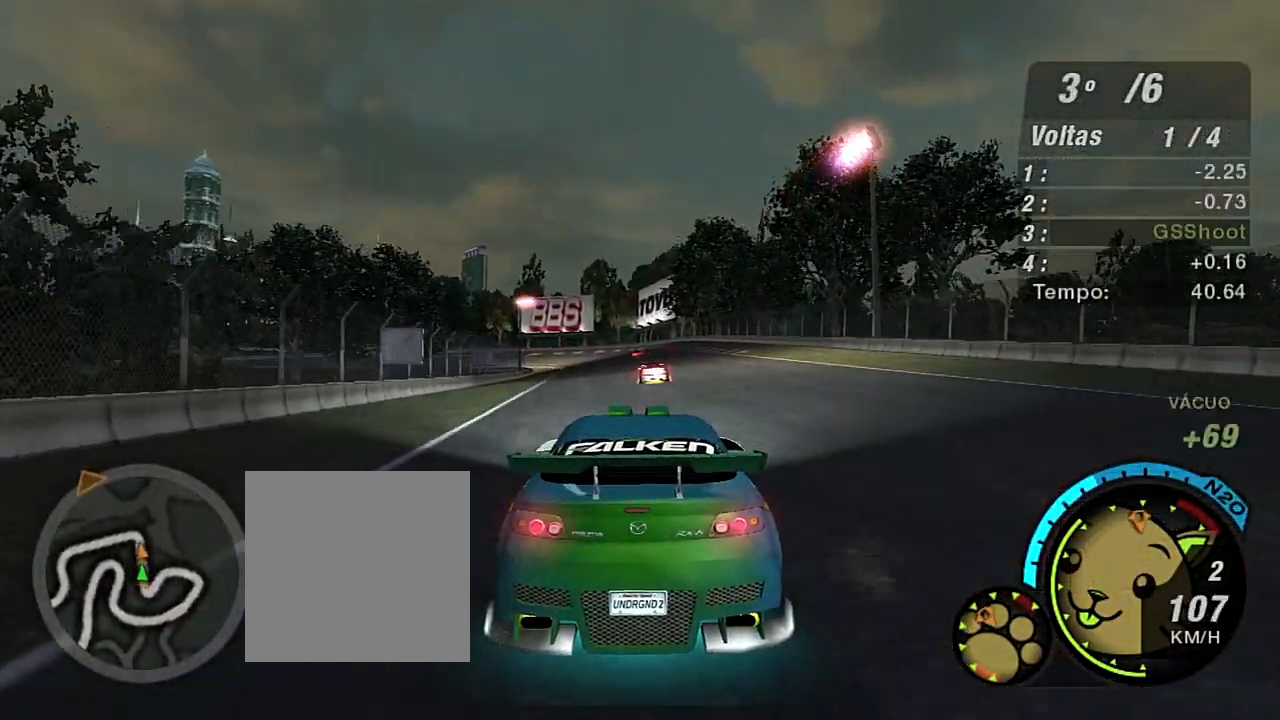
{"buttons": ["R2"], "left_stick": "center", "right_stick": "center", "events": []}
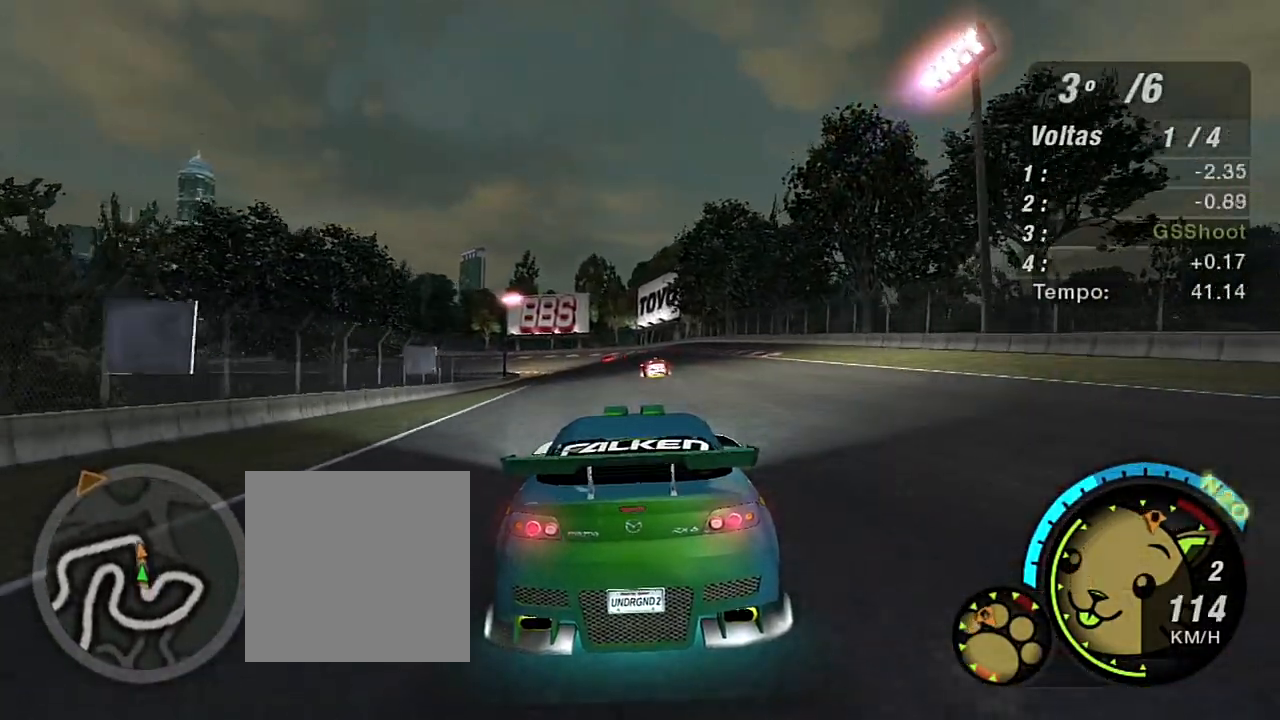
{"buttons": ["R1", "R2"], "left_stick": "center", "right_stick": "center", "events": [[467, "R1", "down"]]}
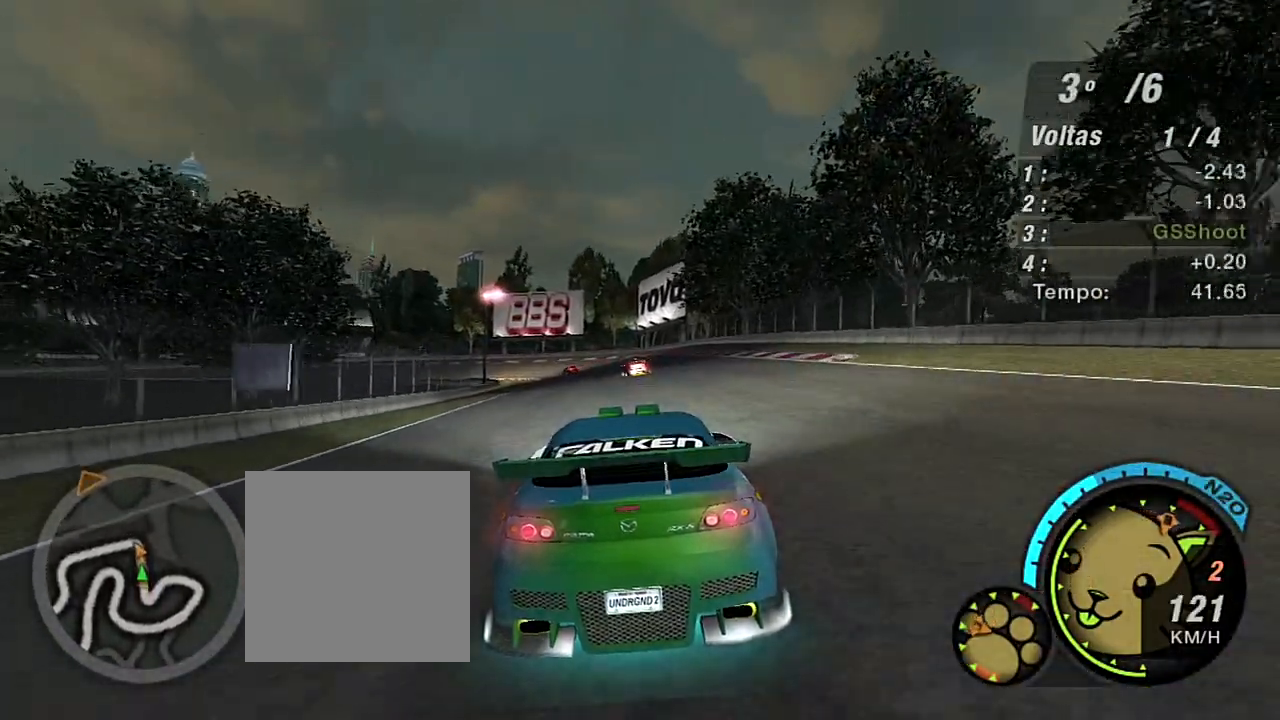
{"buttons": ["R2"], "left_stick": "center", "right_stick": "center", "events": [[66, "R1", "up"]]}
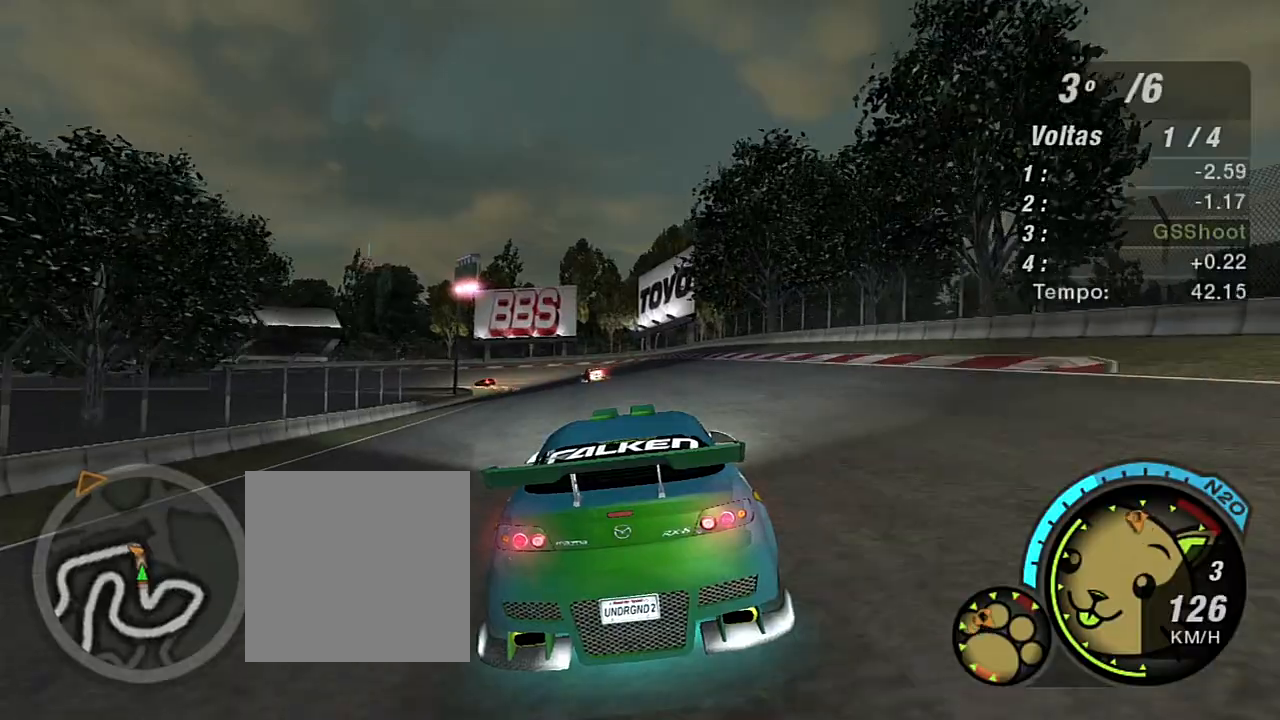
{"buttons": ["R2"], "left_stick": "center", "right_stick": "center", "events": []}
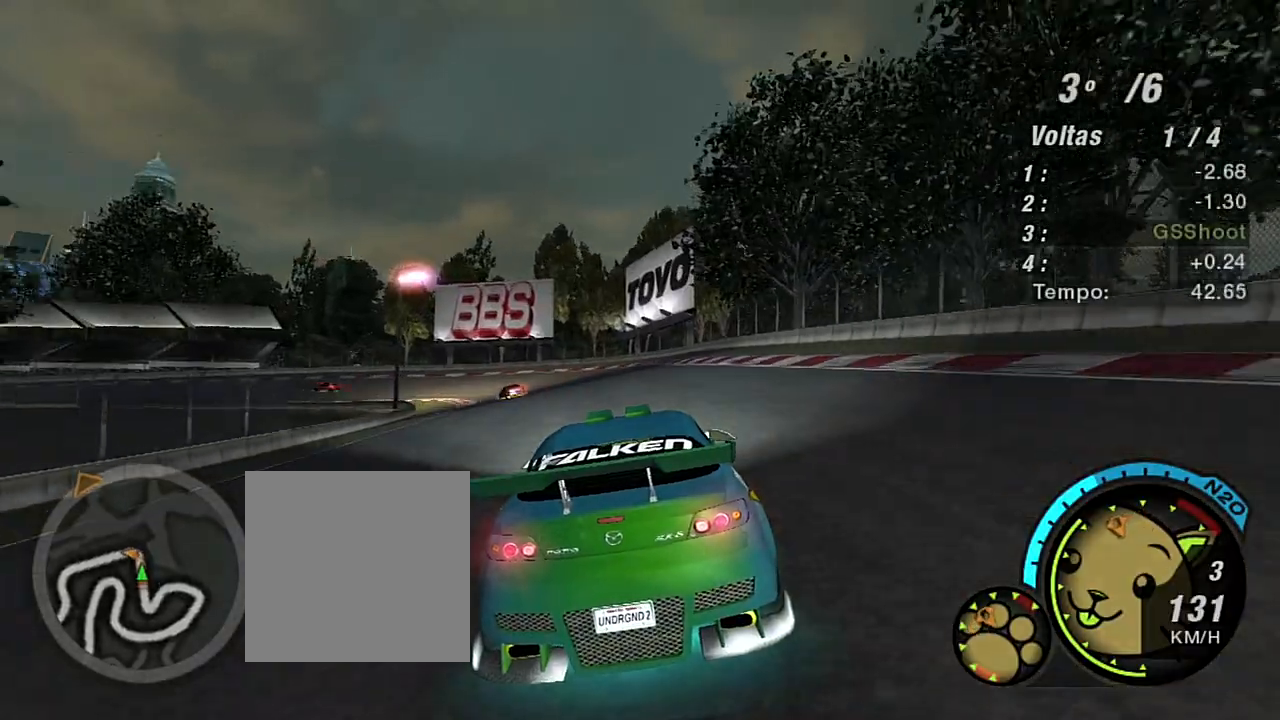
{"buttons": ["R2"], "left_stick": "center", "right_stick": "center", "events": [[66, "left_stick", "up-left"], [267, "left_stick", "center"]]}